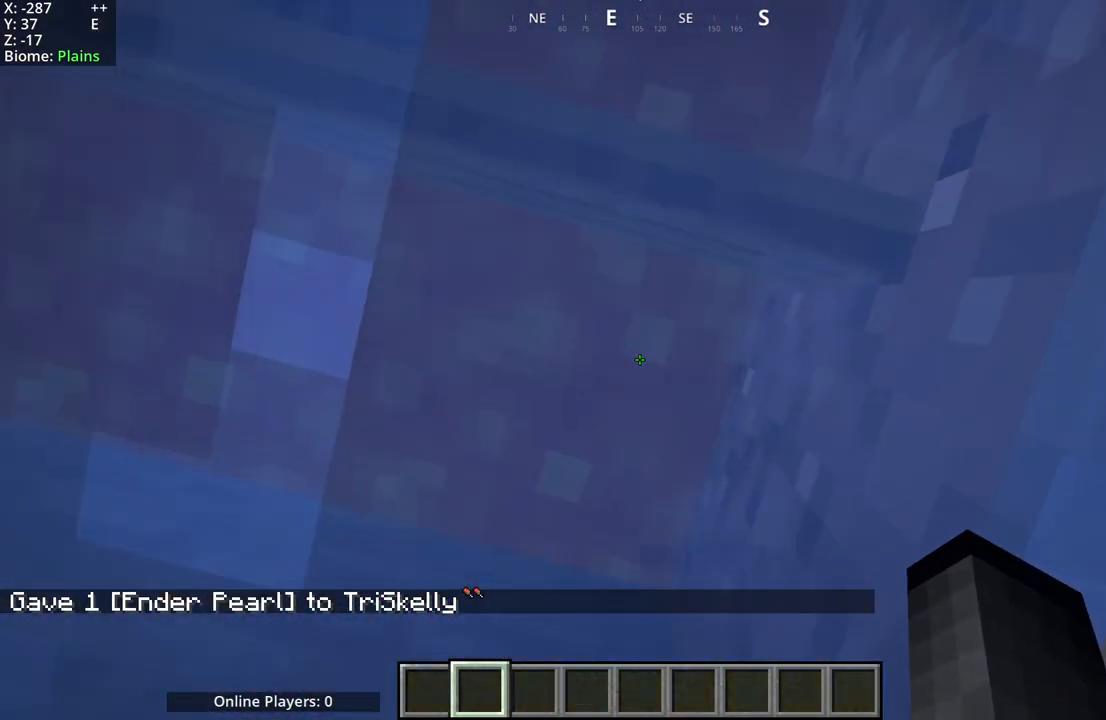
Gameplay with keyboard and mouse; each line is a JSON object with the keys and mouse buttons held at the frame after it. "events" lists presses ("down") and releases ("up") of "a", "d", "s", "space", "w", "mouse_mb4" and "mouse_mb5" between this image and that frame as [ms after this image, input, new state], when the widget could be followed in between. "mouse_mb4", "mouse_mb5" = the "mb4", "mb5" buttons of the "mouse" list. No other keys are recorded. Fast repeated clicks can show as one long hold. Mouse movement is not recorded.
{"keys": ["space"], "mouse": [], "events": [[50, "space", "down"]]}
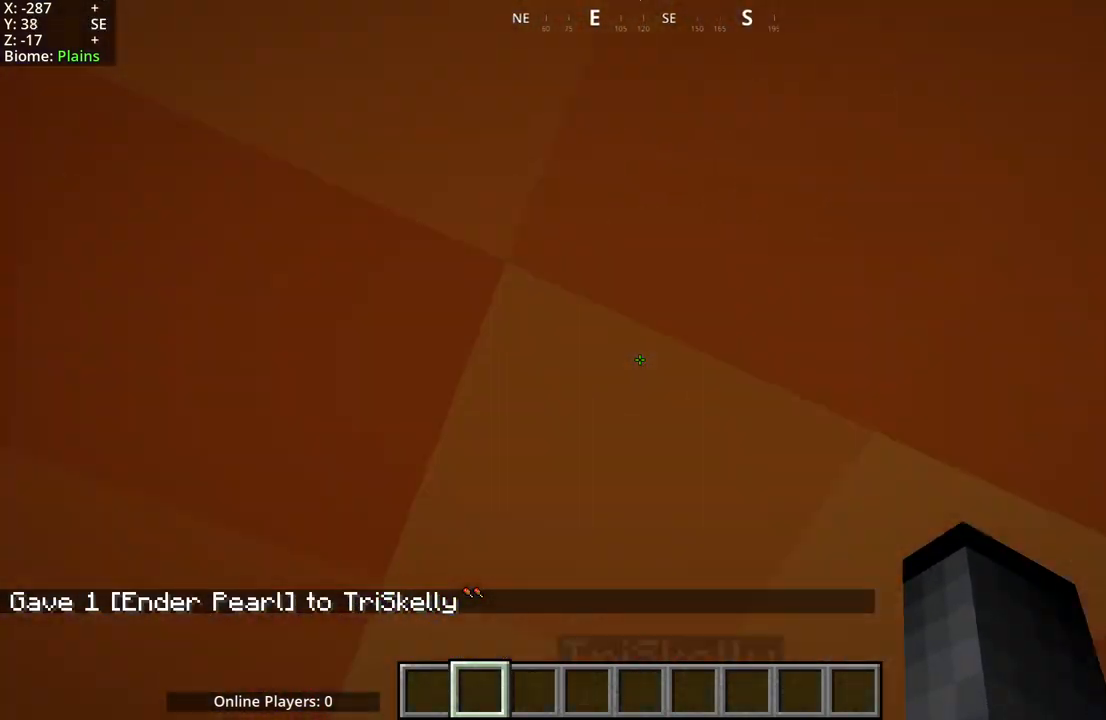
{"keys": [], "mouse": [], "events": [[300, "space", "up"]]}
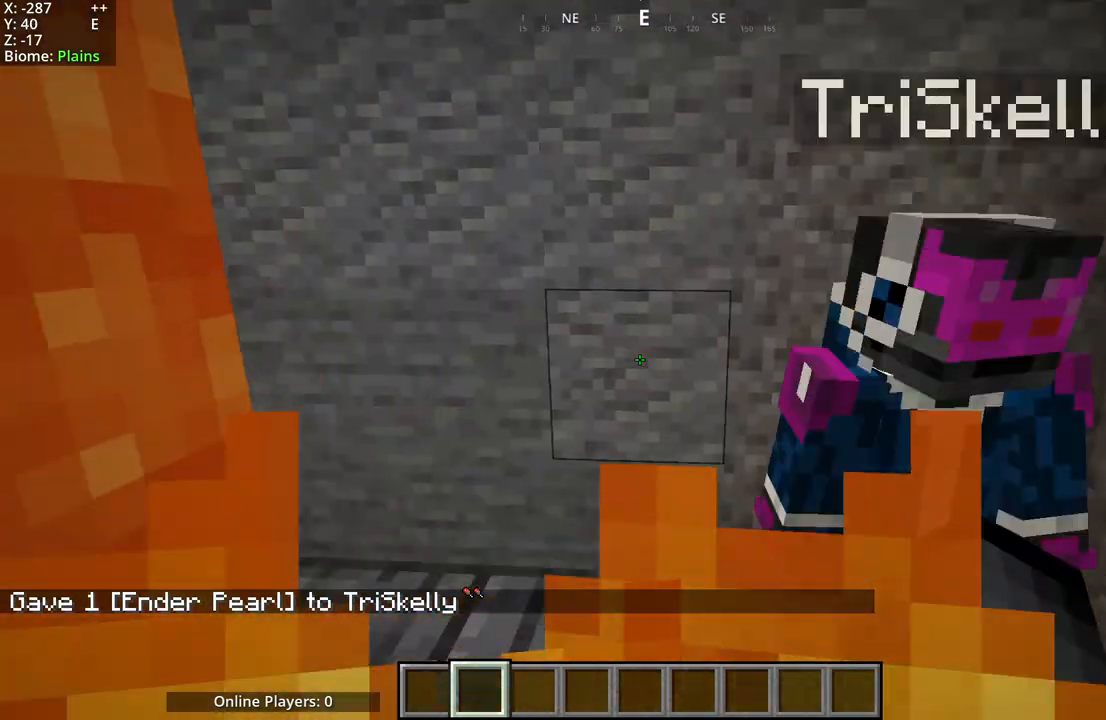
{"keys": [], "mouse": [], "events": []}
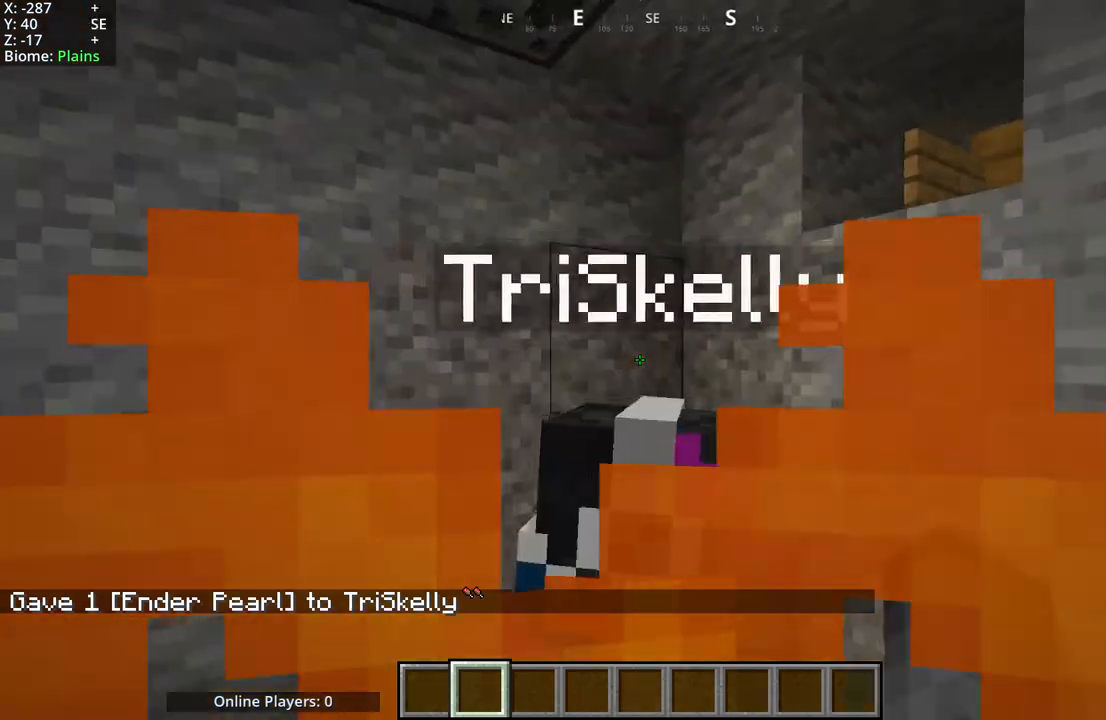
{"keys": [], "mouse": [], "events": [[233, "space", "down"], [467, "space", "up"]]}
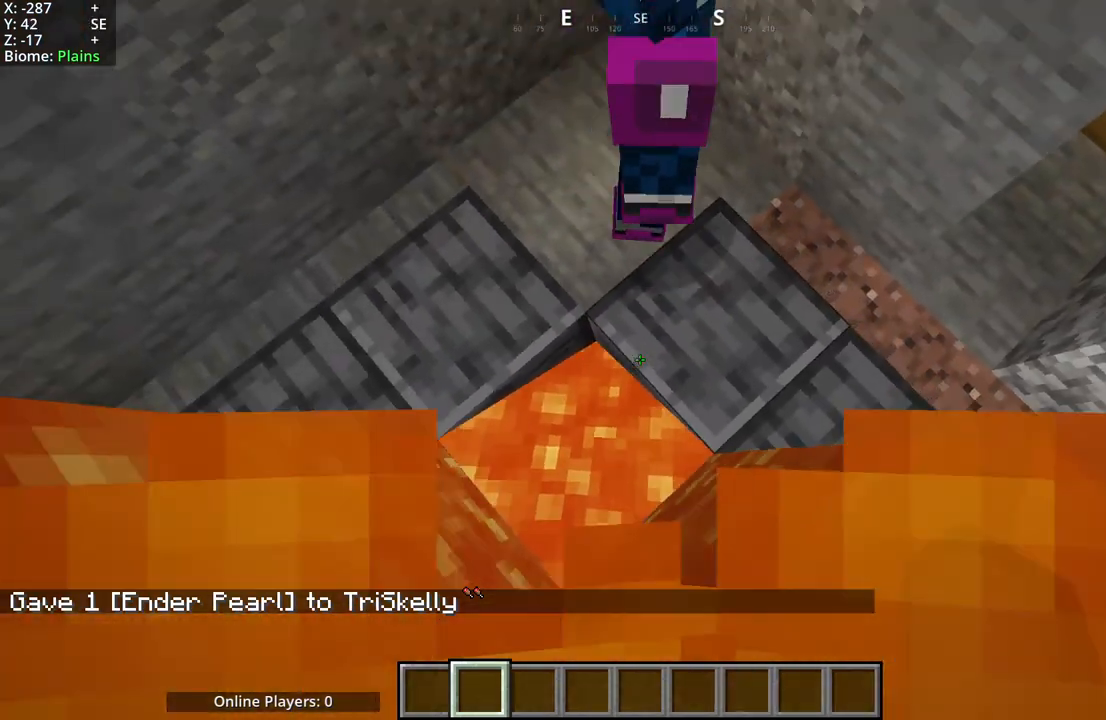
{"keys": [], "mouse": ["mb5"], "events": [[333, "space", "down"], [450, "mouse_mb5", "down"], [500, "space", "up"]]}
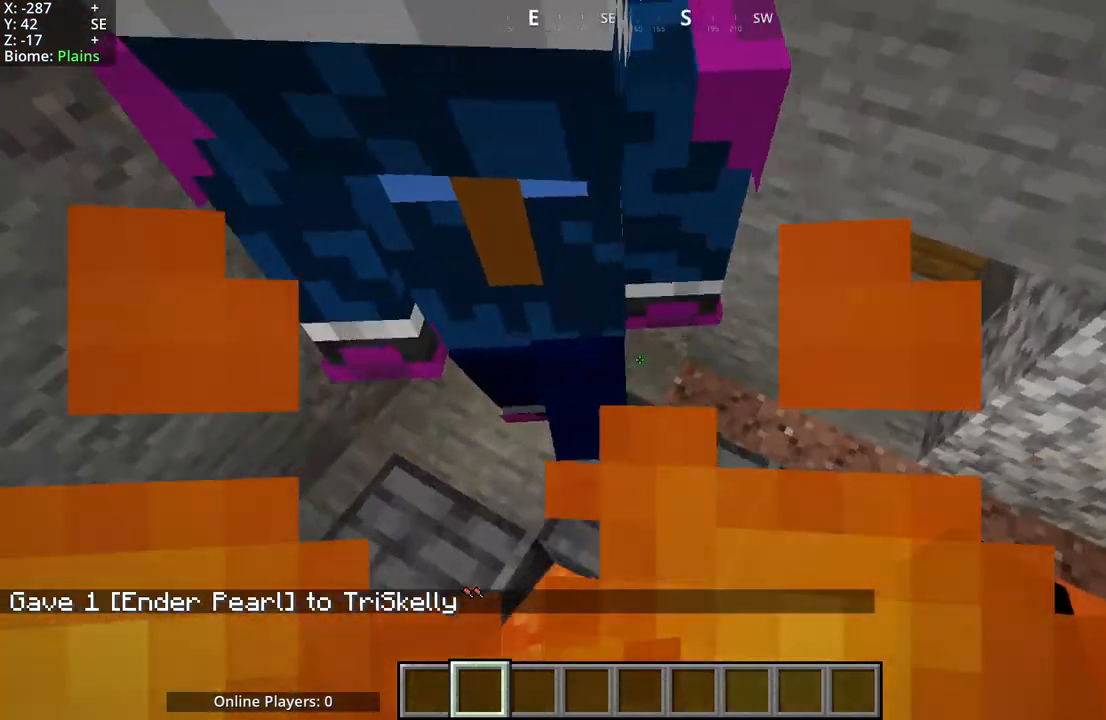
{"keys": [], "mouse": [], "events": [[333, "mouse_mb5", "up"]]}
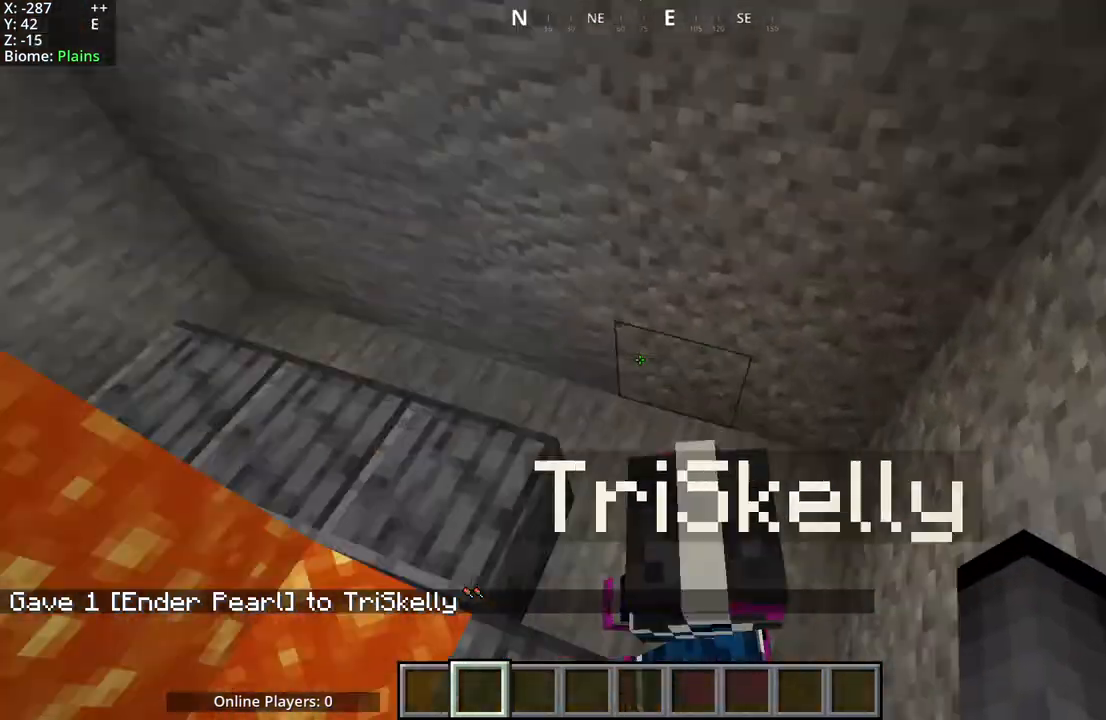
{"keys": [], "mouse": ["mb4"], "events": [[500, "mouse_mb4", "down"]]}
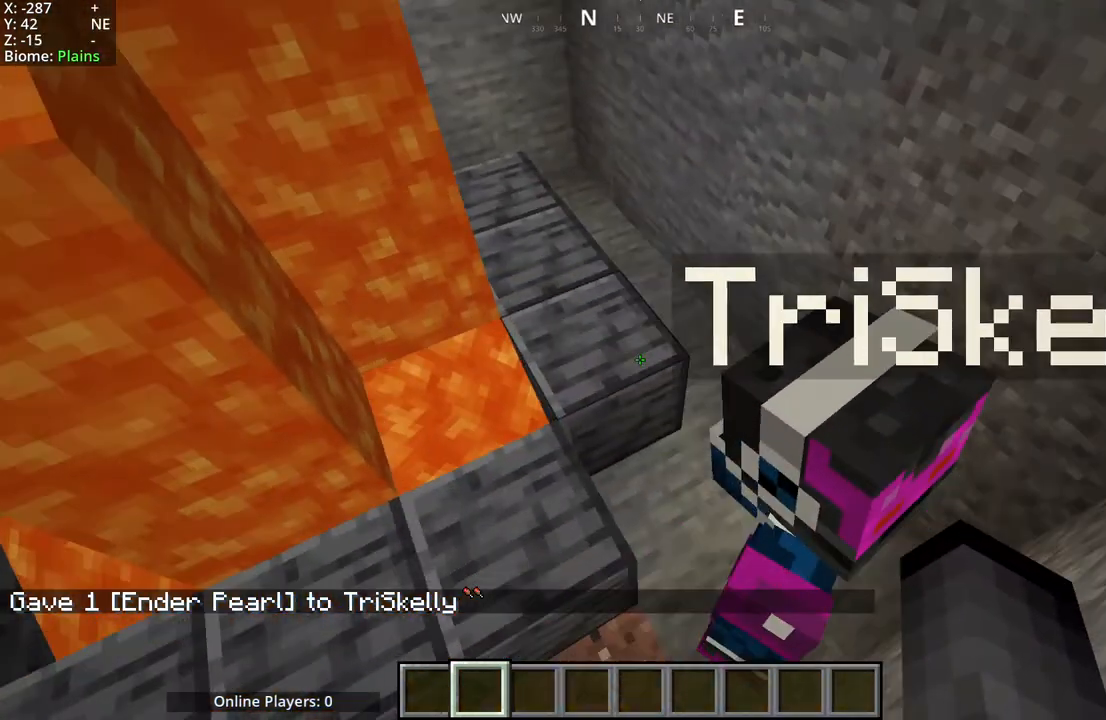
{"keys": [], "mouse": ["mb4"], "events": []}
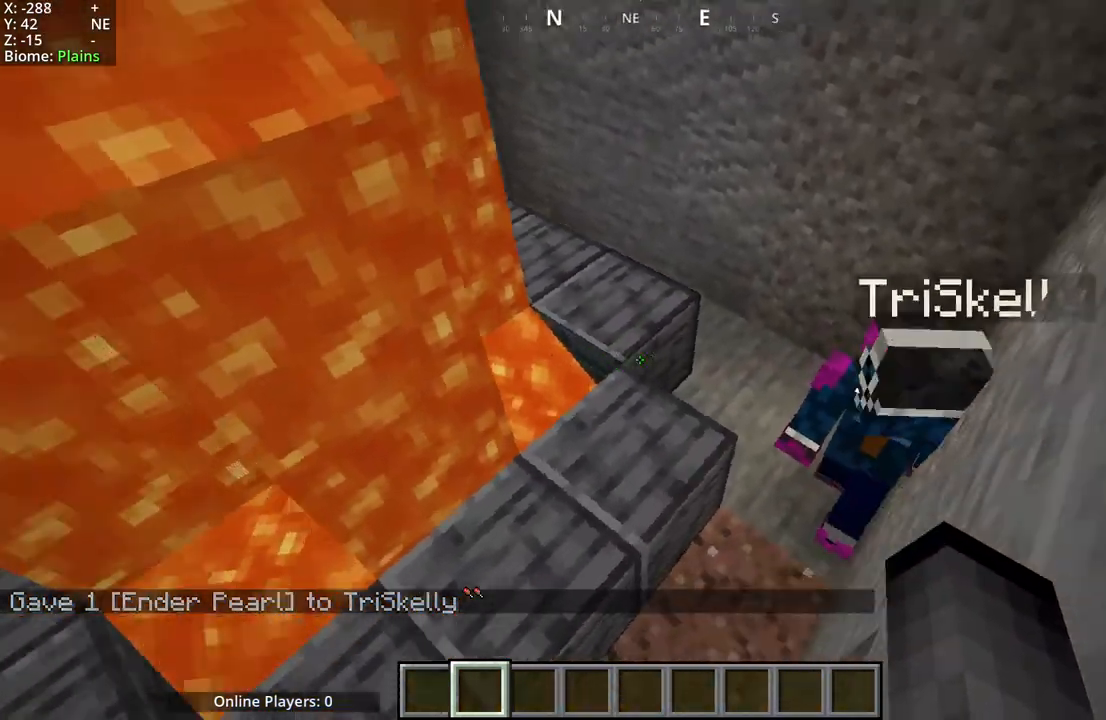
{"keys": [], "mouse": ["mb4"], "events": [[250, "mouse_mb5", "down"], [283, "mouse_mb4", "up"], [433, "mouse_mb4", "down"], [483, "mouse_mb5", "up"]]}
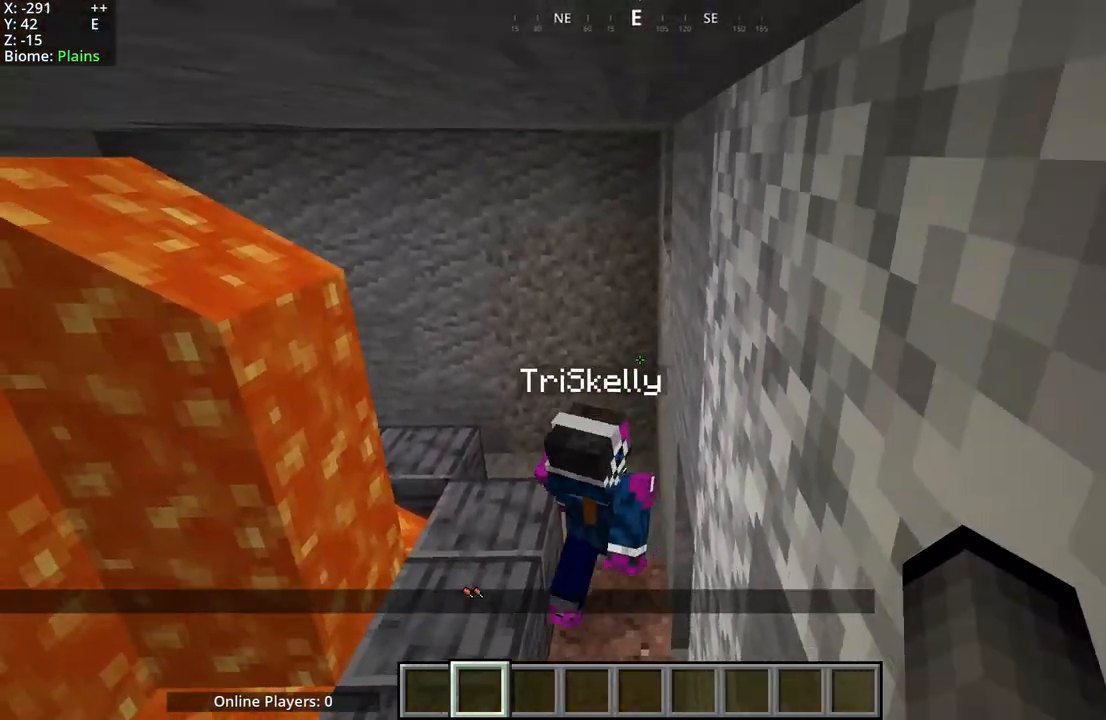
{"keys": [], "mouse": ["mb4", "mb5"], "events": [[150, "mouse_mb5", "down"], [200, "mouse_mb4", "up"], [283, "mouse_mb4", "down"], [333, "mouse_mb5", "up"], [483, "mouse_mb5", "down"]]}
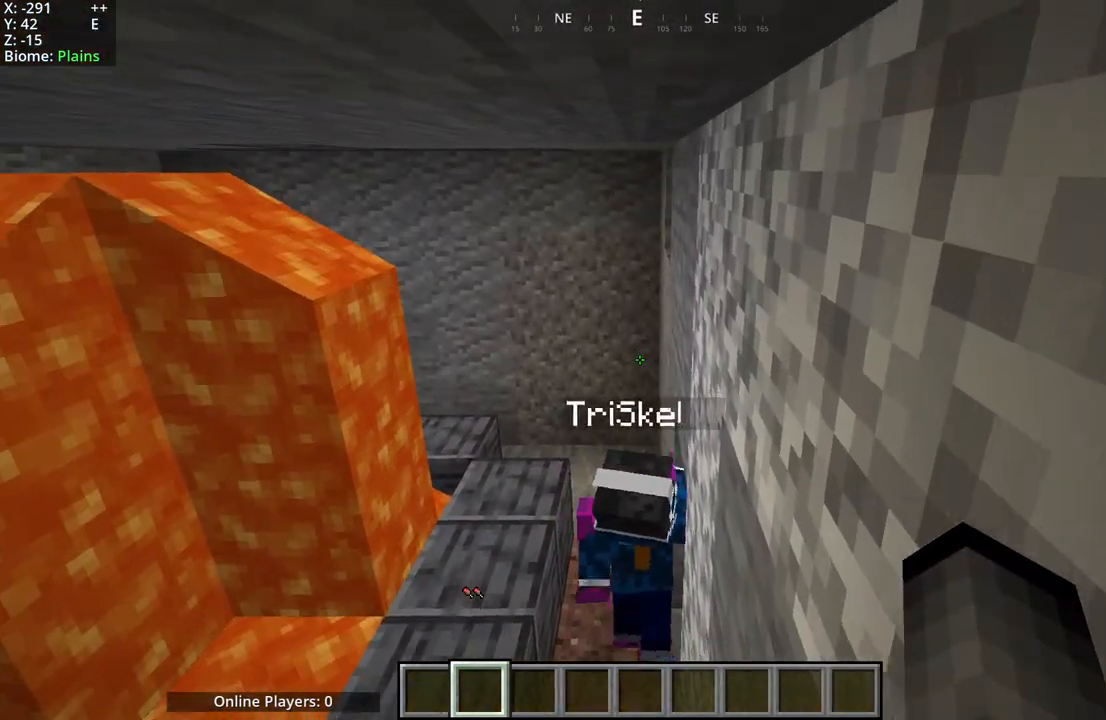
{"keys": [], "mouse": ["mb4", "mb5"], "events": [[33, "mouse_mb4", "up"], [133, "mouse_mb4", "down"], [167, "mouse_mb5", "up"], [283, "mouse_mb5", "down"], [350, "mouse_mb4", "up"], [500, "mouse_mb4", "down"]]}
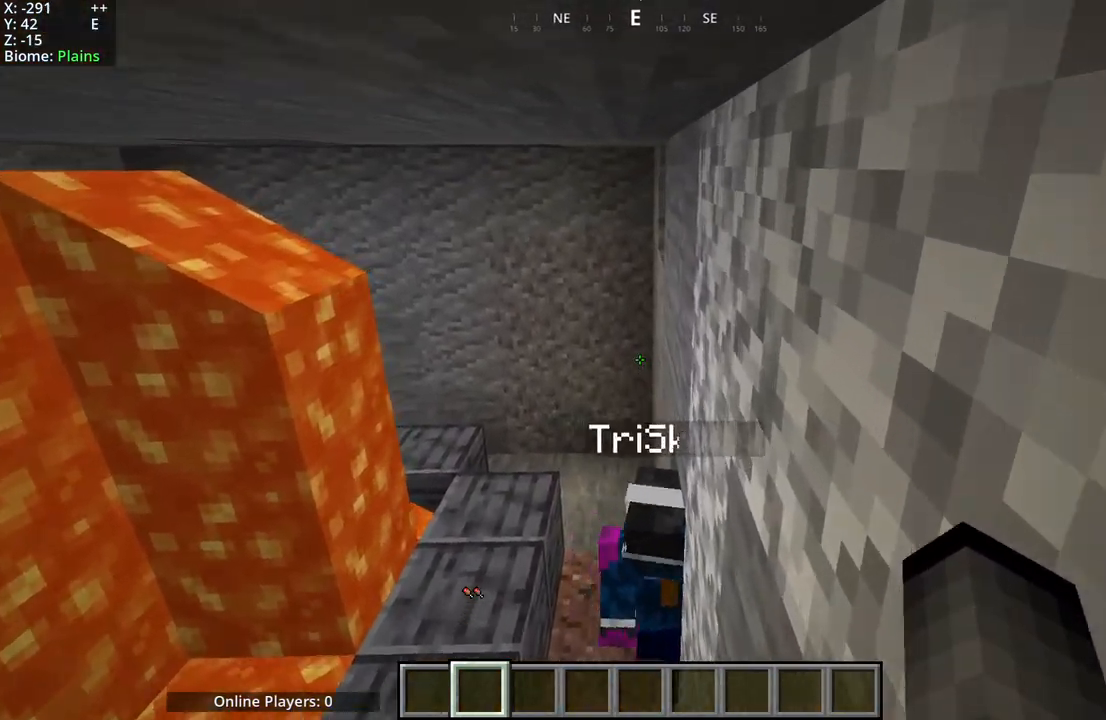
{"keys": [], "mouse": ["mb4", "mb5"], "events": [[17, "mouse_mb5", "up"], [233, "mouse_mb5", "down"], [283, "mouse_mb4", "up"], [433, "mouse_mb4", "down"]]}
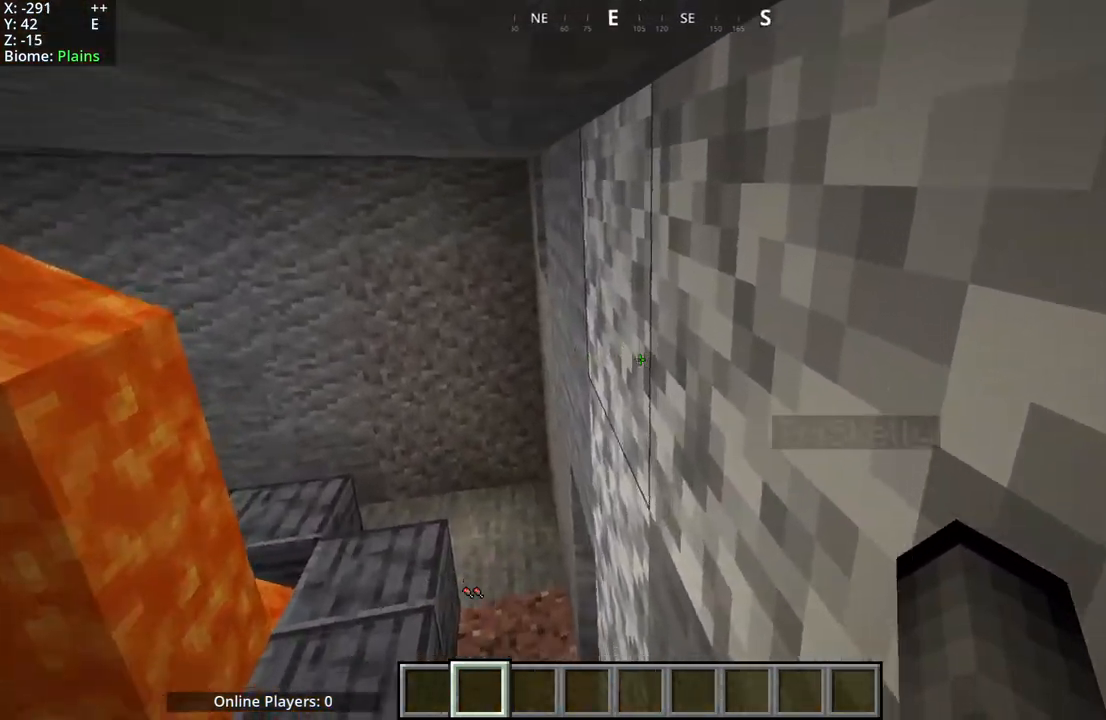
{"keys": ["d"], "mouse": ["mb5"], "events": [[17, "mouse_mb4", "up"], [67, "a", "down"], [317, "a", "up"], [500, "d", "down"]]}
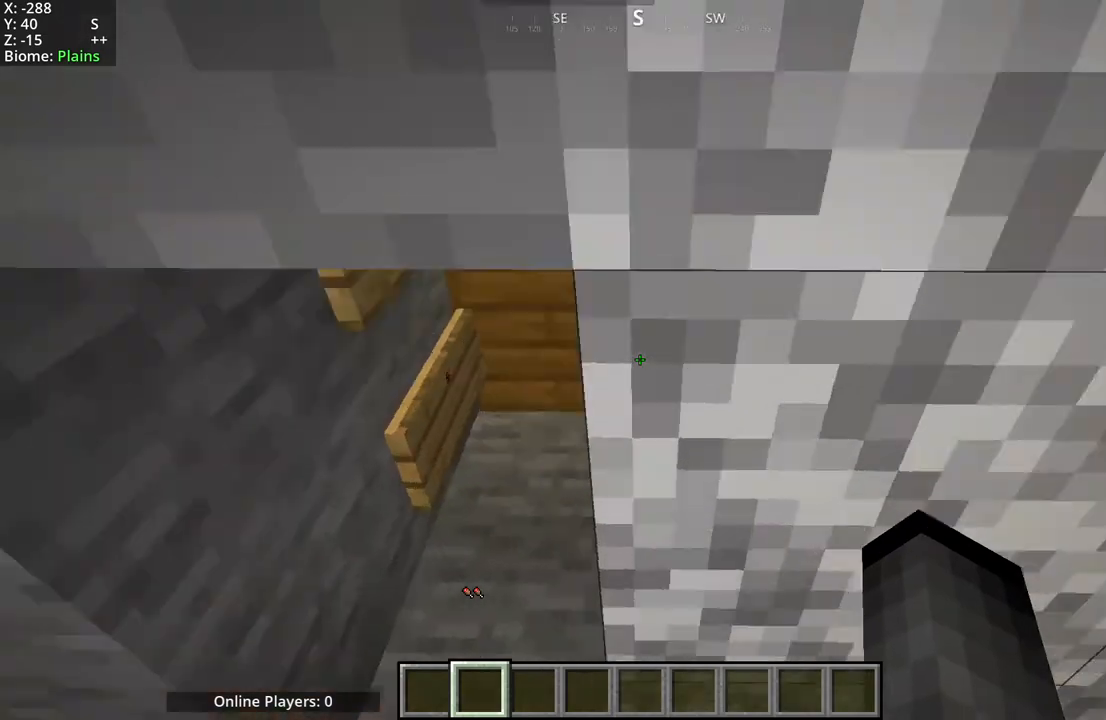
{"keys": [], "mouse": ["mb5"], "events": [[200, "d", "up"]]}
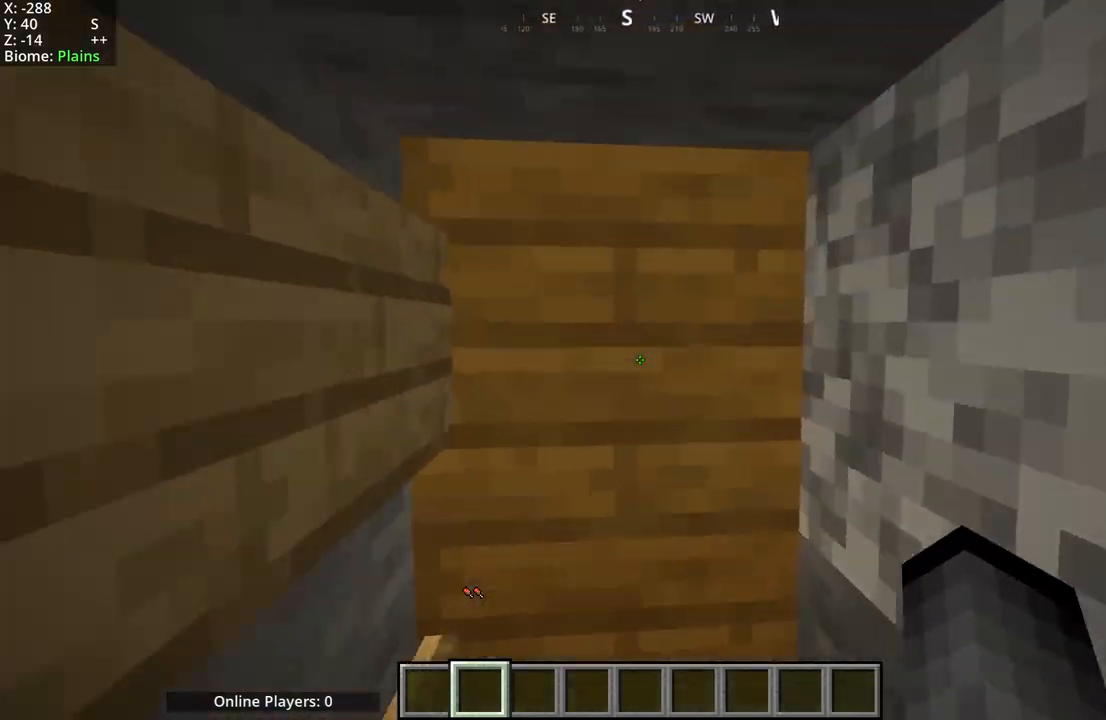
{"keys": [], "mouse": ["mb5"], "events": []}
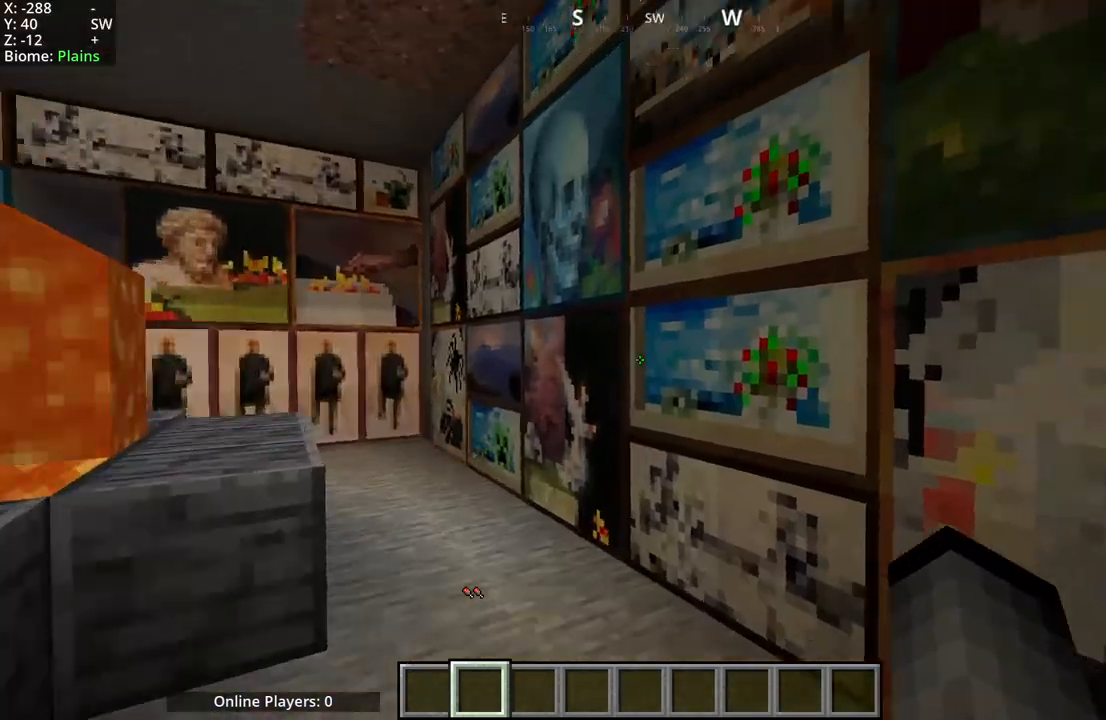
{"keys": [], "mouse": [], "events": [[167, "mouse_mb5", "up"]]}
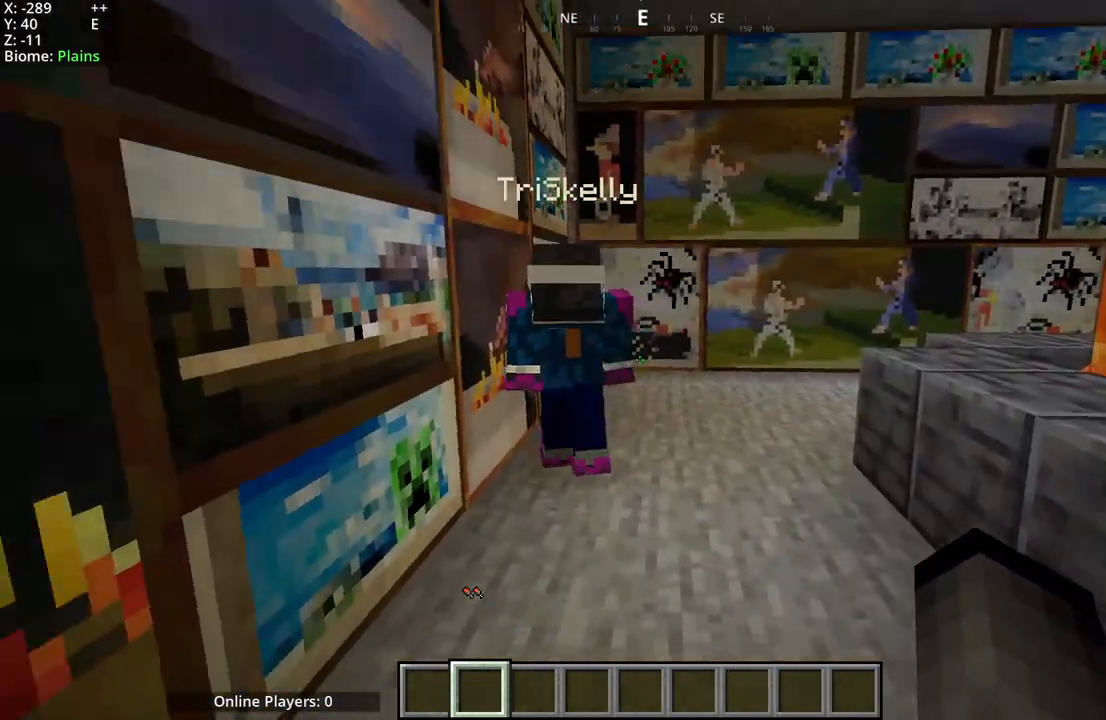
{"keys": [], "mouse": ["mb4", "mb5"], "events": [[33, "mouse_mb5", "down"], [117, "d", "down"], [433, "d", "up"], [483, "mouse_mb4", "down"]]}
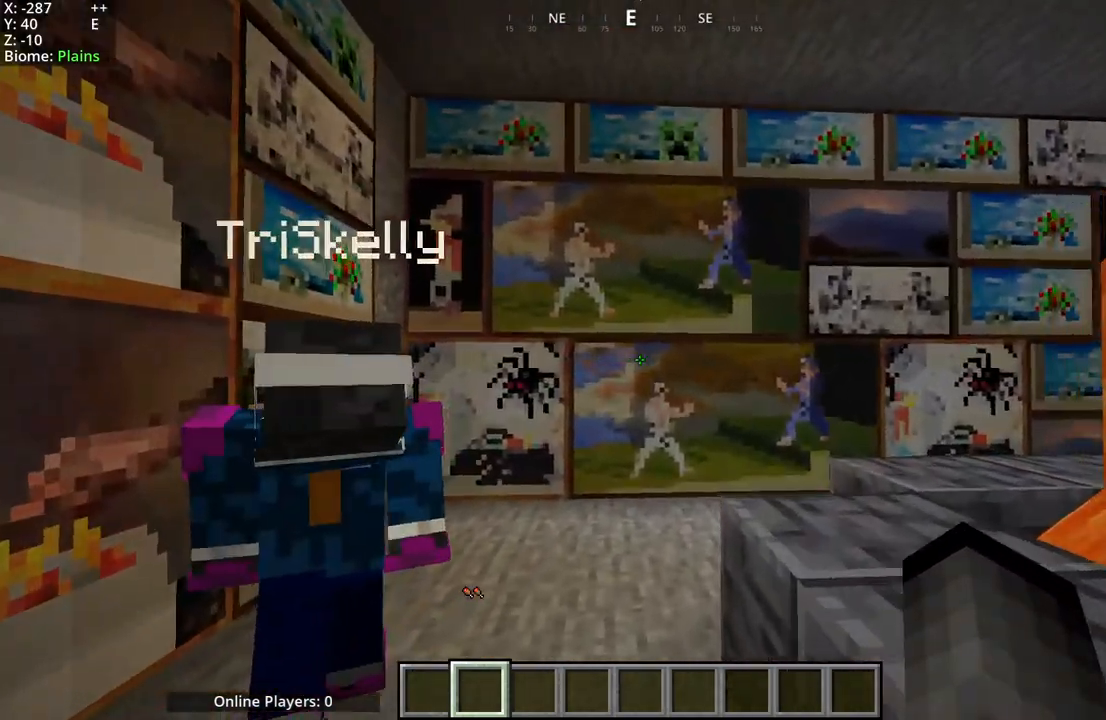
{"keys": ["d"], "mouse": ["mb5"], "events": [[33, "mouse_mb5", "up"], [100, "d", "down"], [467, "mouse_mb4", "up"], [500, "mouse_mb5", "down"]]}
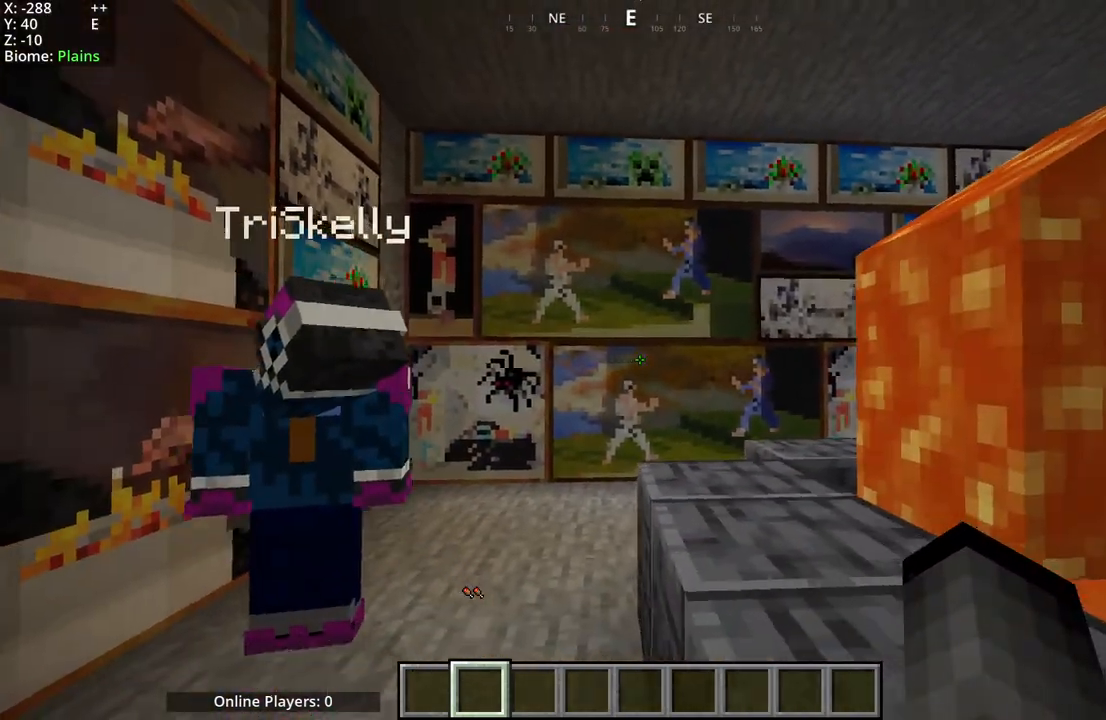
{"keys": ["d"], "mouse": [], "events": [[217, "mouse_mb5", "up"]]}
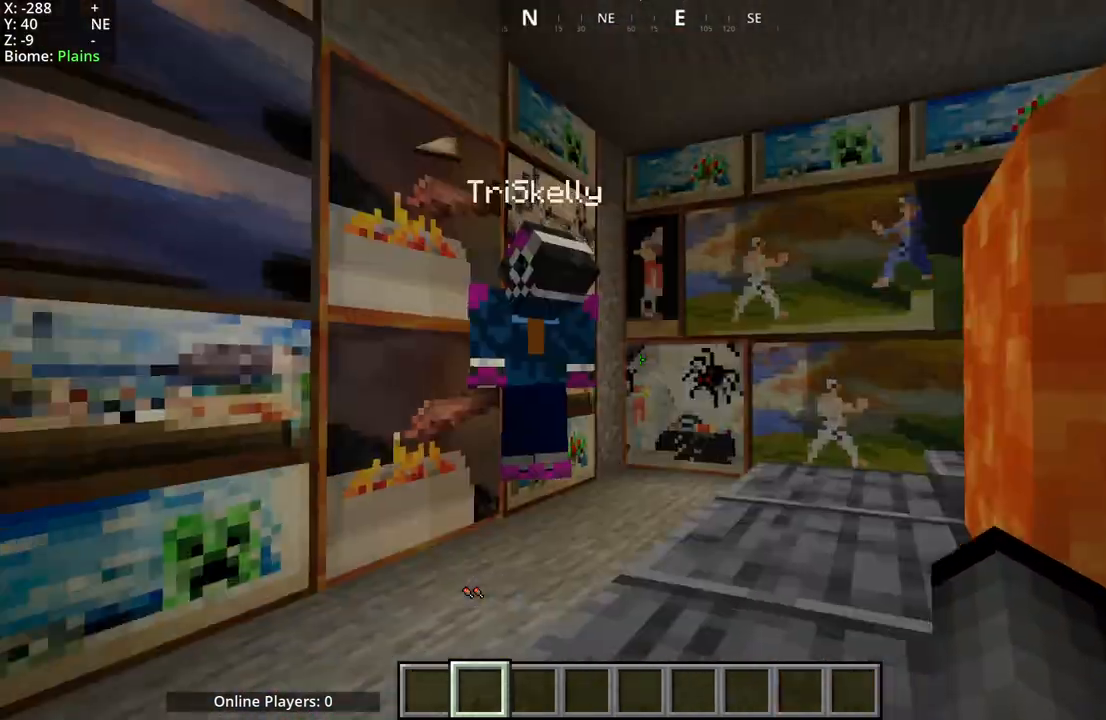
{"keys": ["d"], "mouse": [], "events": [[117, "space", "down"], [317, "space", "up"]]}
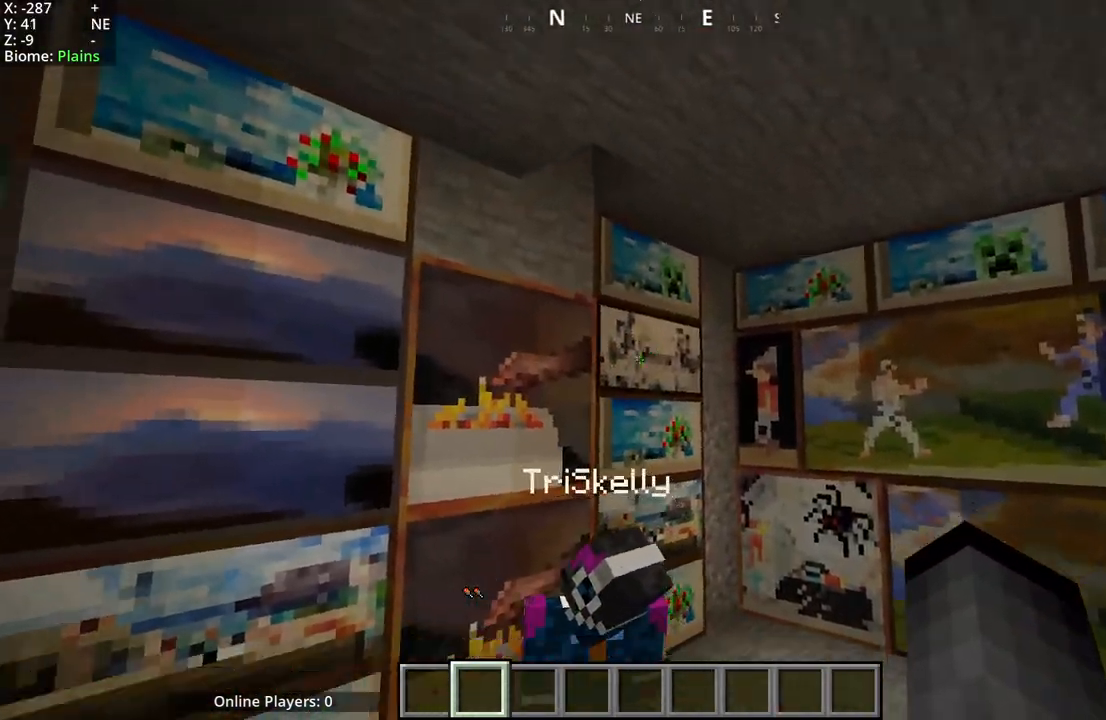
{"keys": [], "mouse": [], "events": [[50, "d", "up"]]}
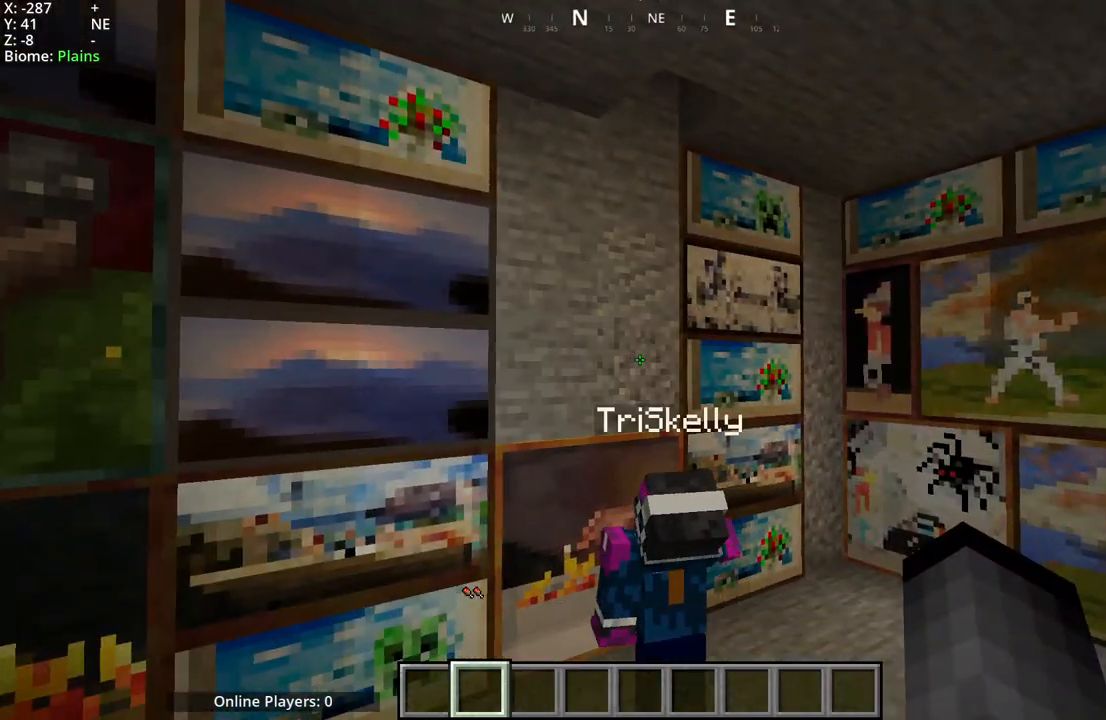
{"keys": [], "mouse": [], "events": []}
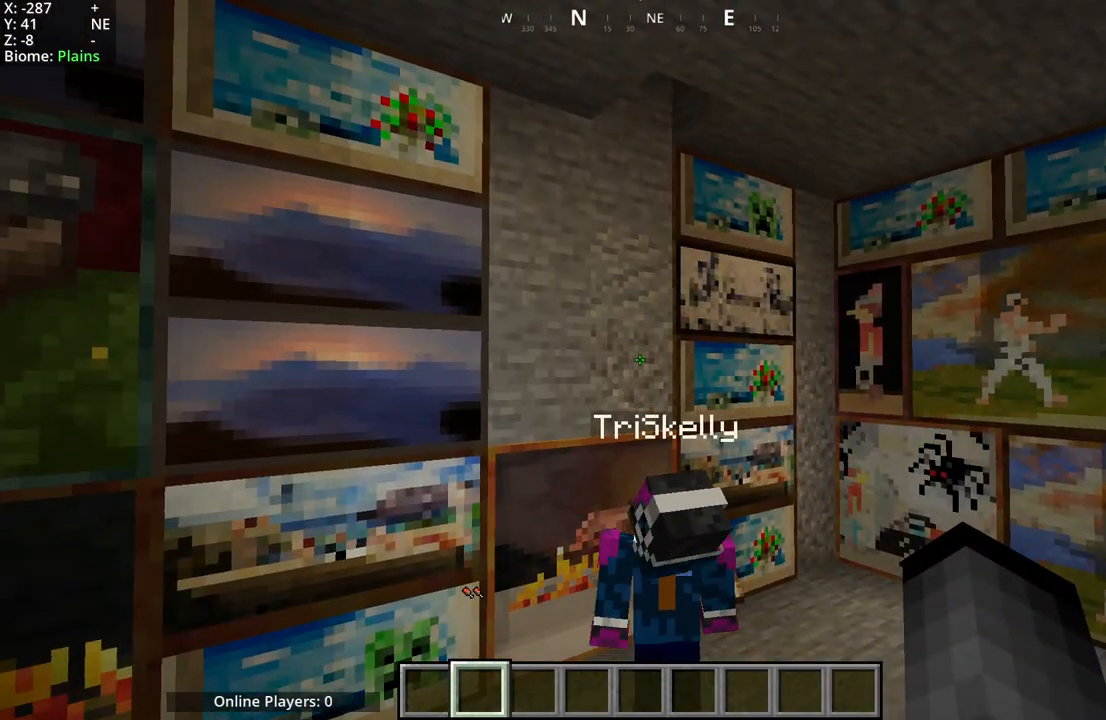
{"keys": [], "mouse": ["mb5"], "events": [[133, "mouse_mb5", "down"]]}
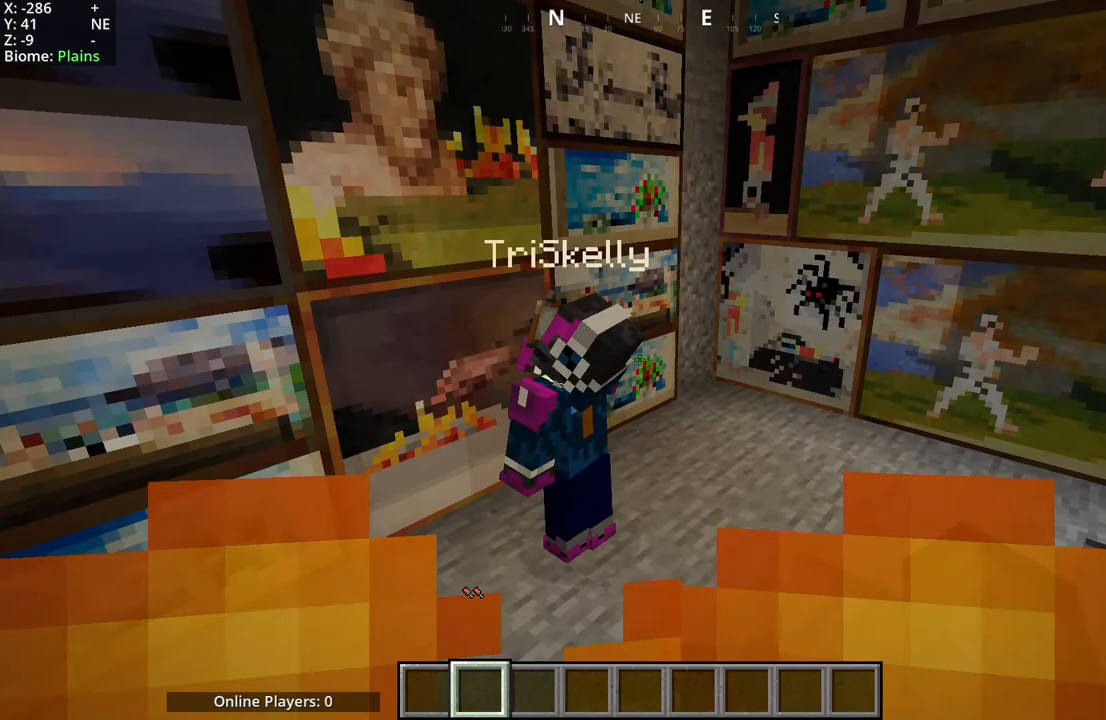
{"keys": [], "mouse": ["mb5"], "events": []}
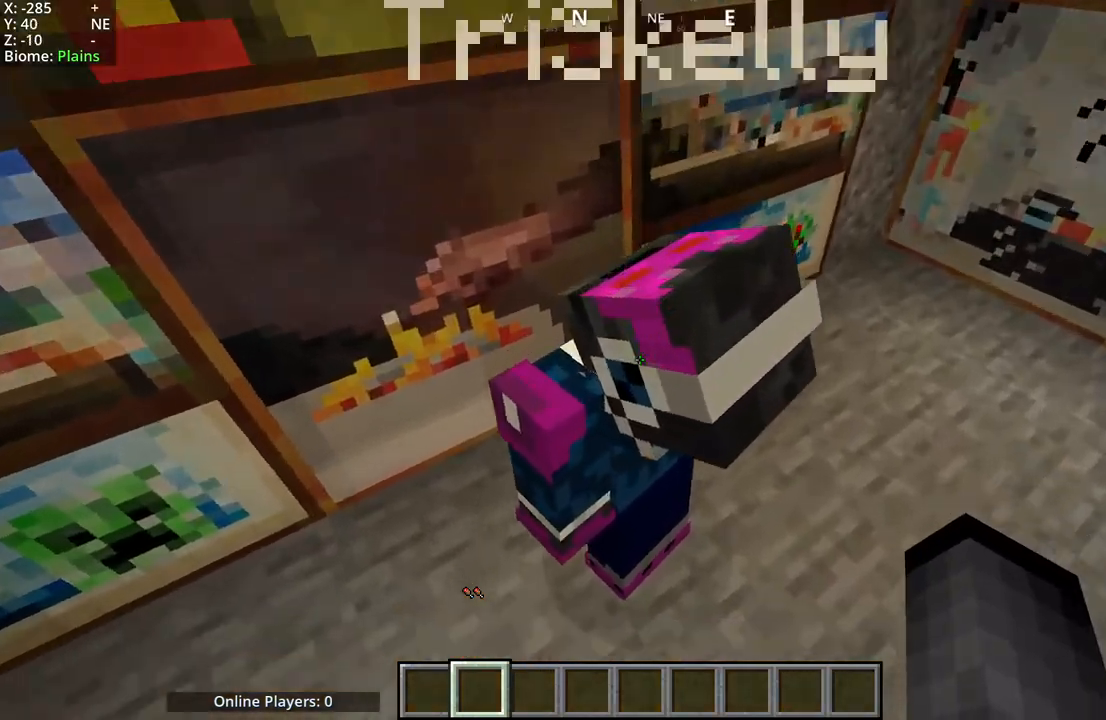
{"keys": [], "mouse": ["mb4"], "events": [[17, "mouse_mb5", "up"], [350, "mouse_mb4", "down"]]}
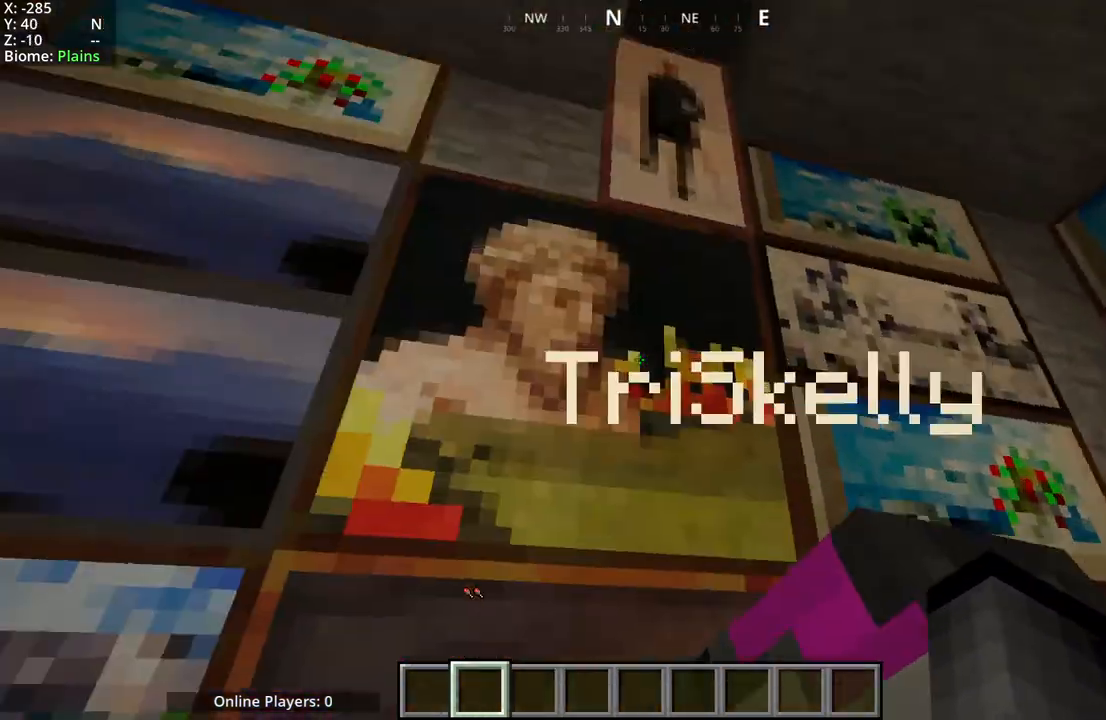
{"keys": [], "mouse": [], "events": [[283, "mouse_mb4", "up"]]}
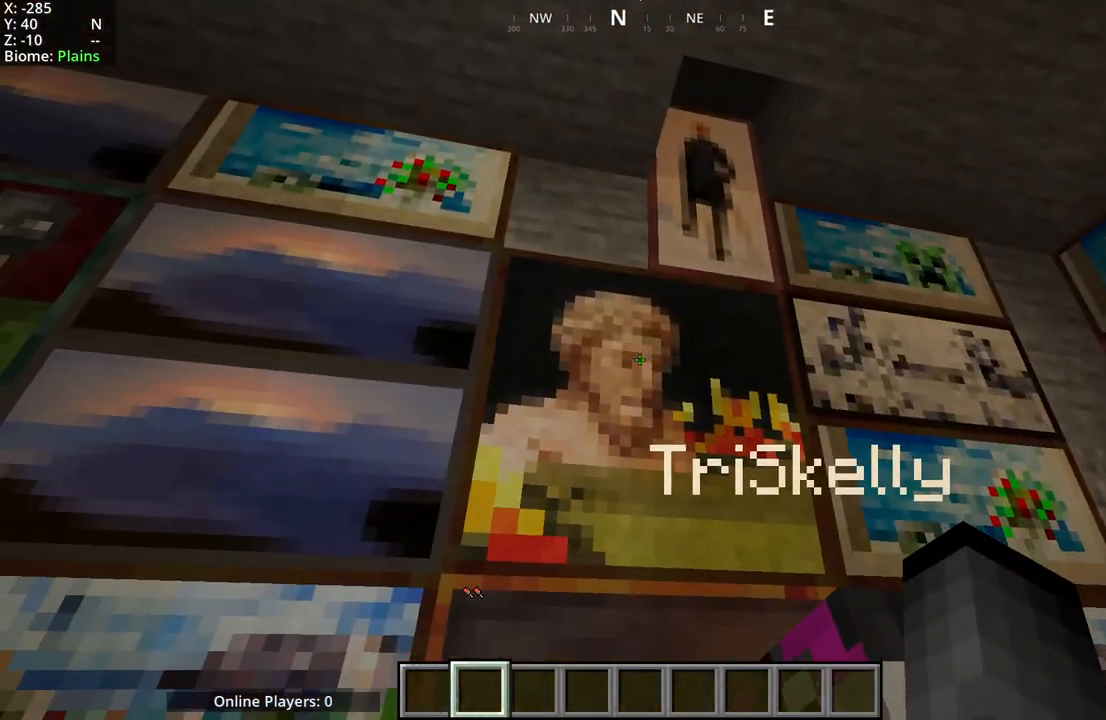
{"keys": ["space"], "mouse": [], "events": [[283, "space", "down"]]}
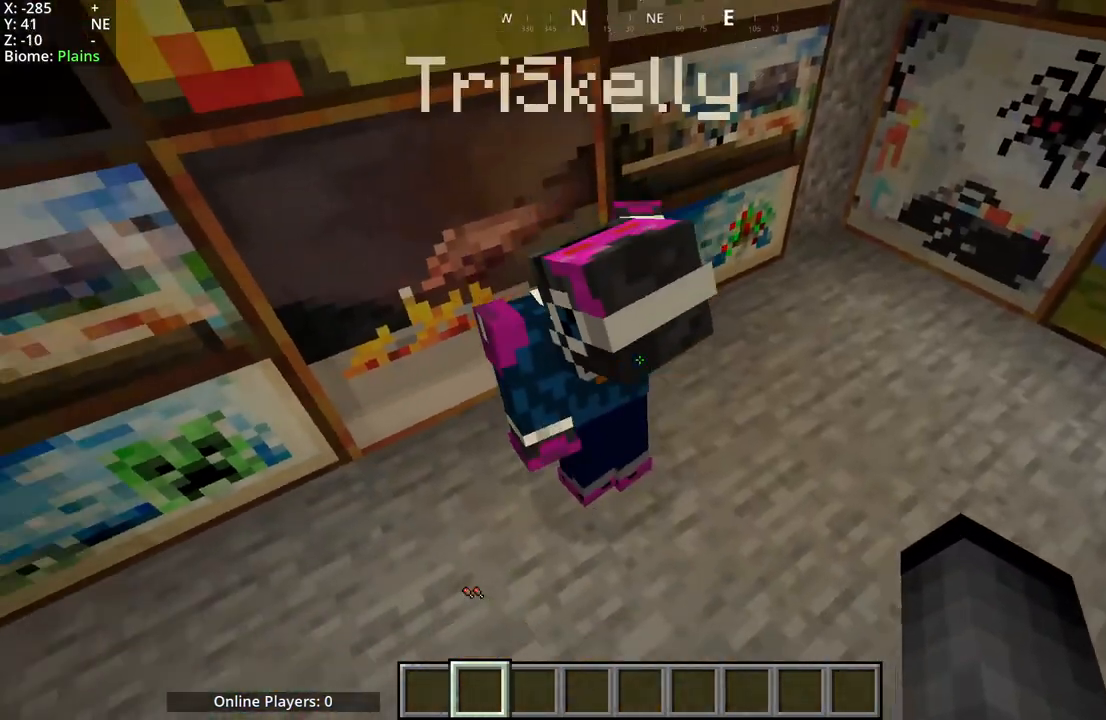
{"keys": [], "mouse": [], "events": [[67, "space", "up"], [217, "w", "down"], [467, "w", "up"]]}